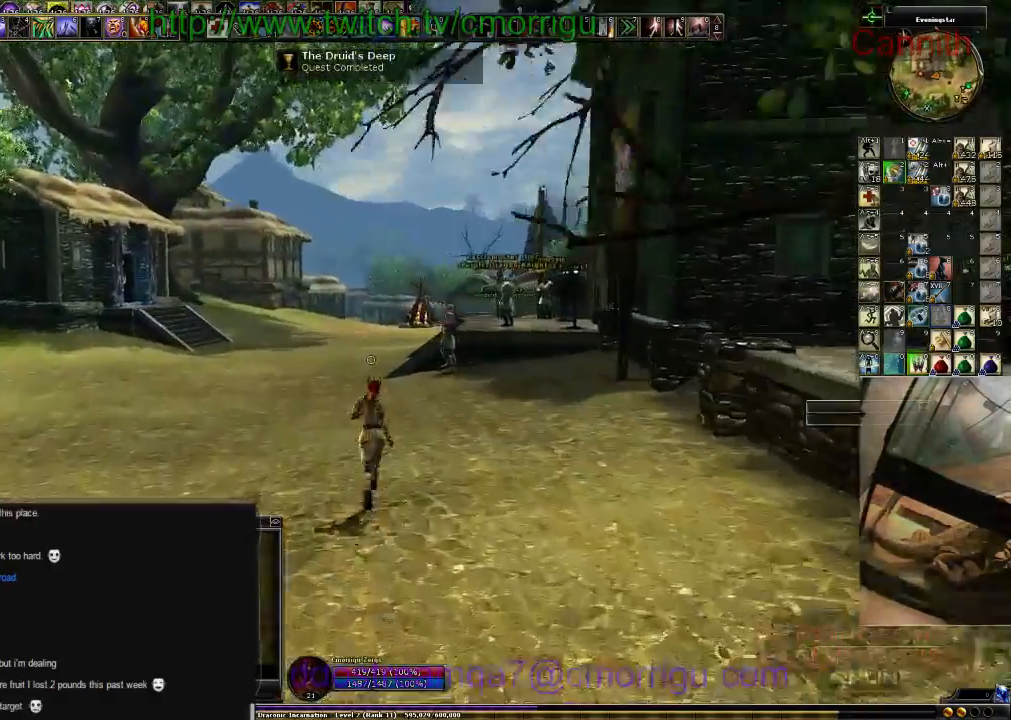
Gameplay with keyboard; each line is a JSON object with the keys held at the frame after it. "events" lists presses ("down") and releases ("up") of ".", "/", "0", "1", "2", "3", "4", "5", "6", "7", "8", "9", "a", "b", "backslash", "backspace", "c", "caps_lock", "comma", "ctrl_l", "ctrl_r", "d", "e", "equals", "escape", "f", "f1", "f10", "f4", "f5", "f7", "f8", "g", "h", "i", "j", "k", "l", "lbracket", "m", "minus", "n", "o", "p", "q", "quote", "r", "rbracket", "return", "s", "semicolon", "shift_l", "shift_r", "space", "t", "tab", "tilde", "u", "v", "w", "x", "y" and "z" between this image and that frame as [ms after this image, input, new state], when the widget could be followed in between. No other keys are recorded. Mouse input is not recorded. Not read: f11 f12 f2 f3 f6 f9.
{"keys": ["w"], "events": []}
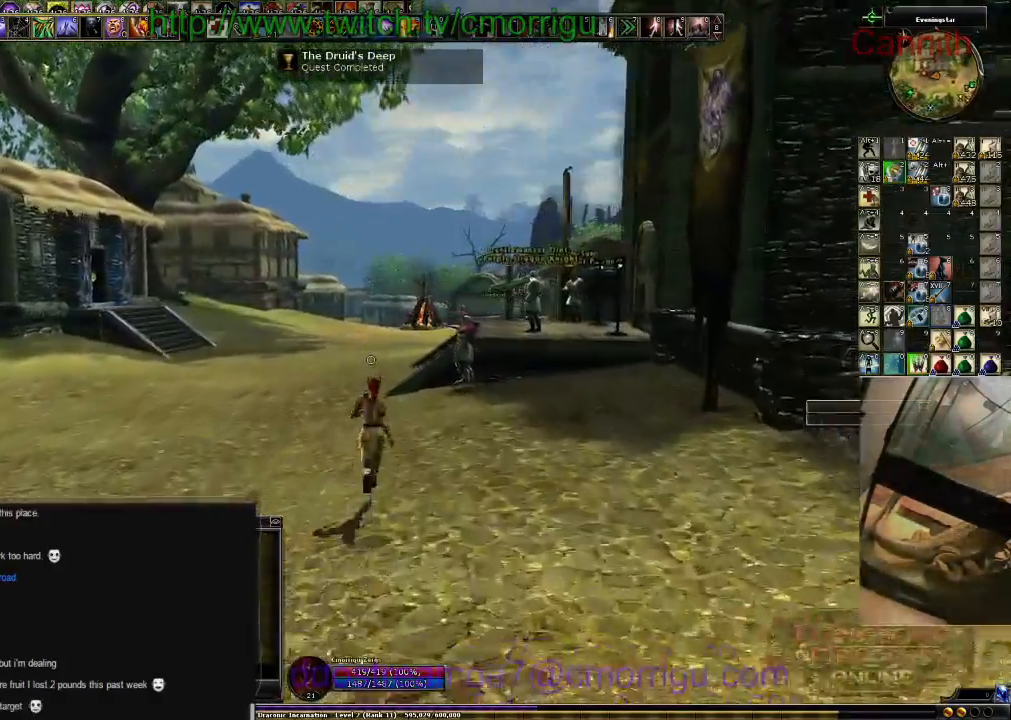
{"keys": ["w"], "events": []}
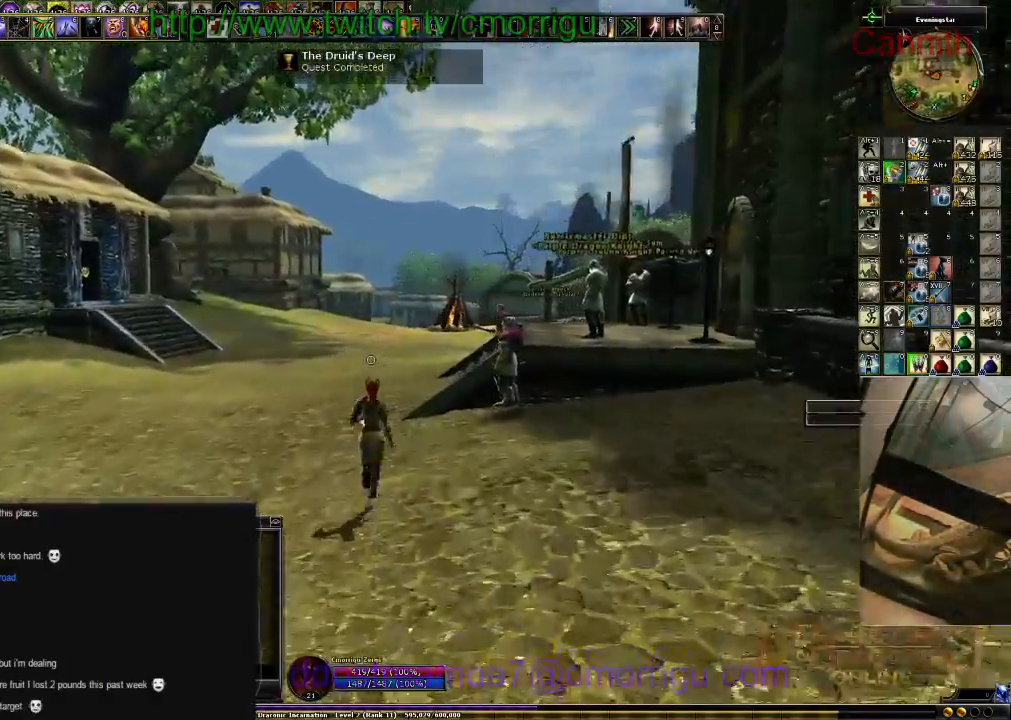
{"keys": ["w"], "events": []}
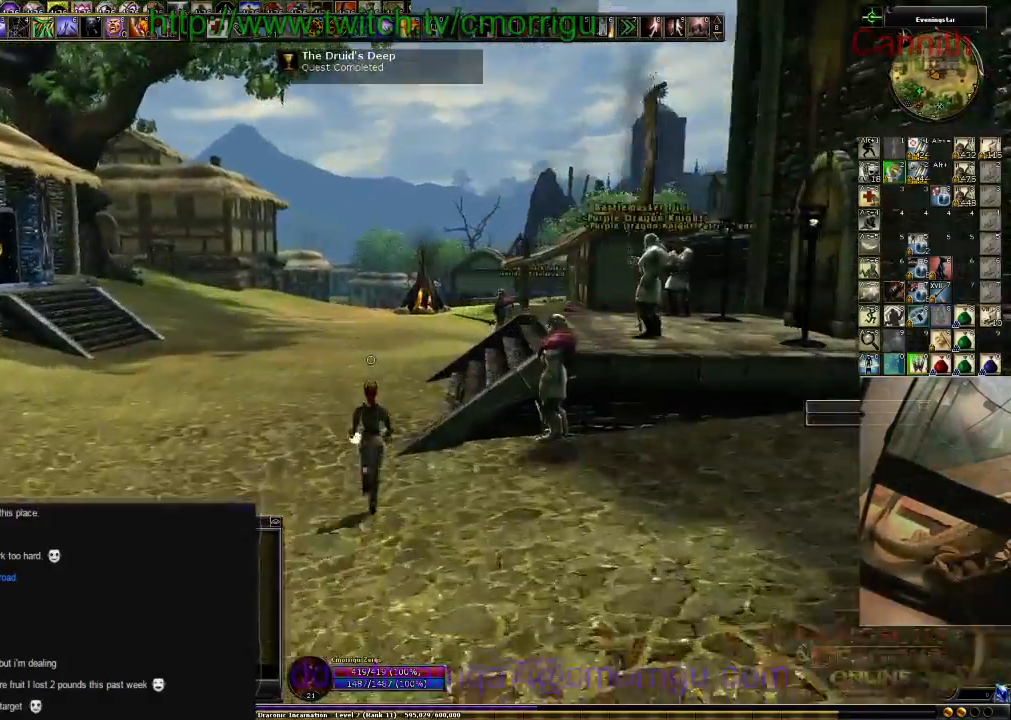
{"keys": ["w"], "events": []}
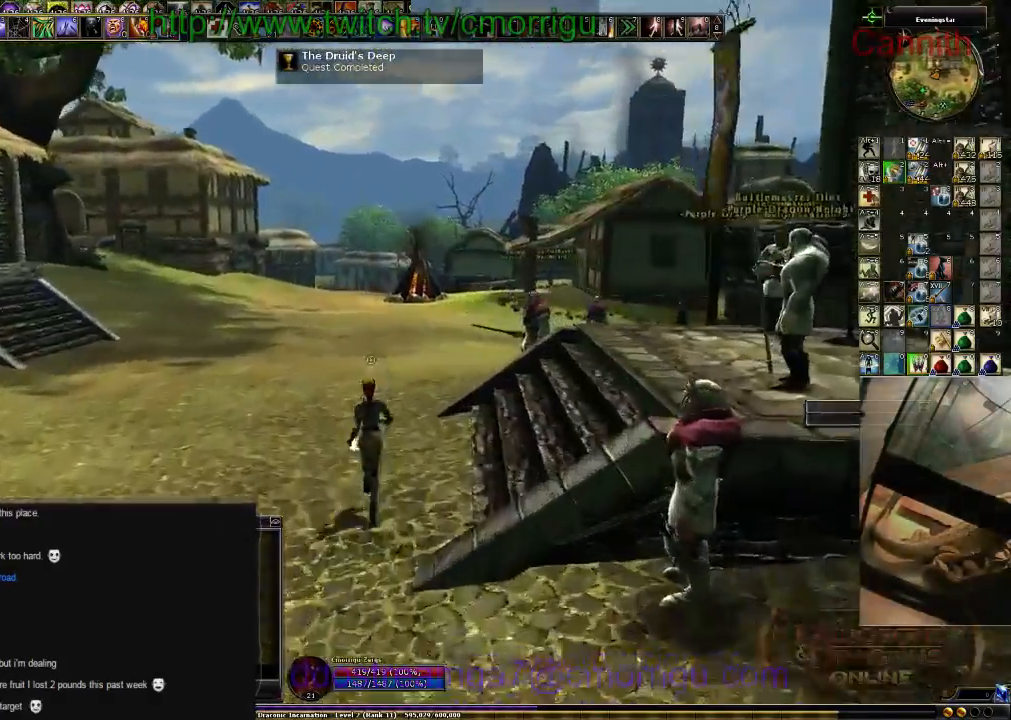
{"keys": ["w"], "events": []}
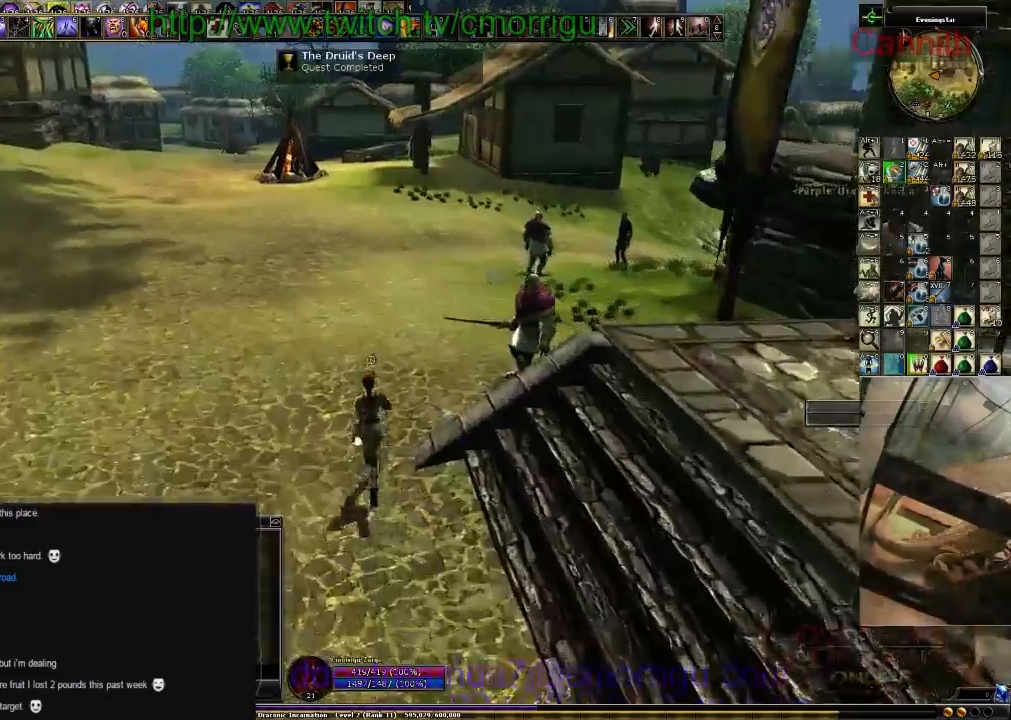
{"keys": ["w"], "events": []}
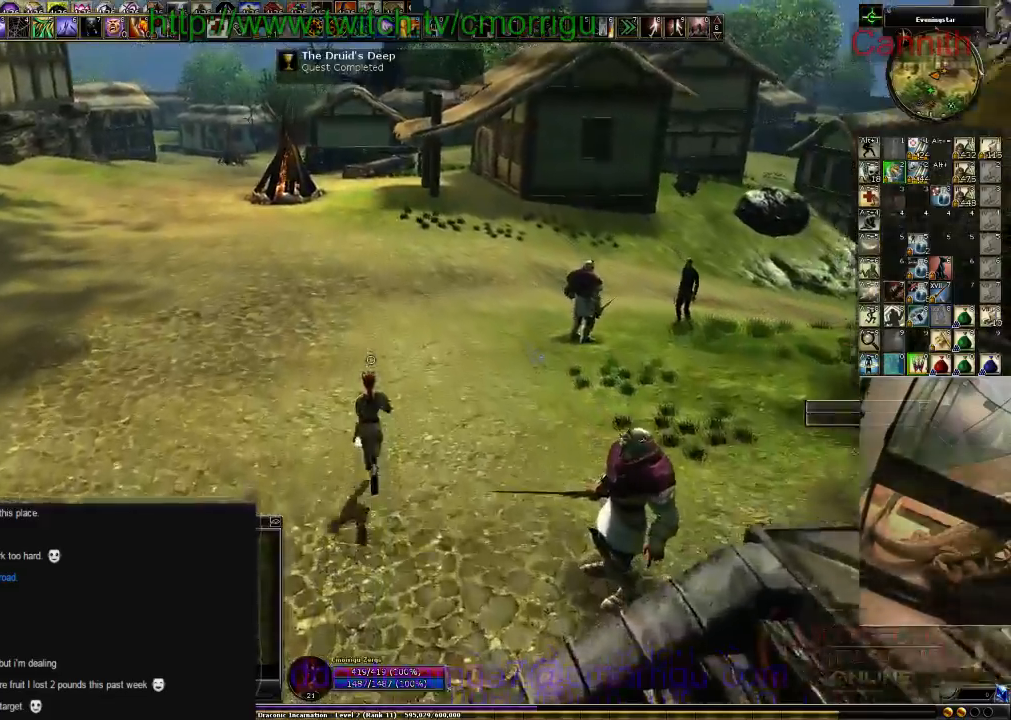
{"keys": ["w"], "events": []}
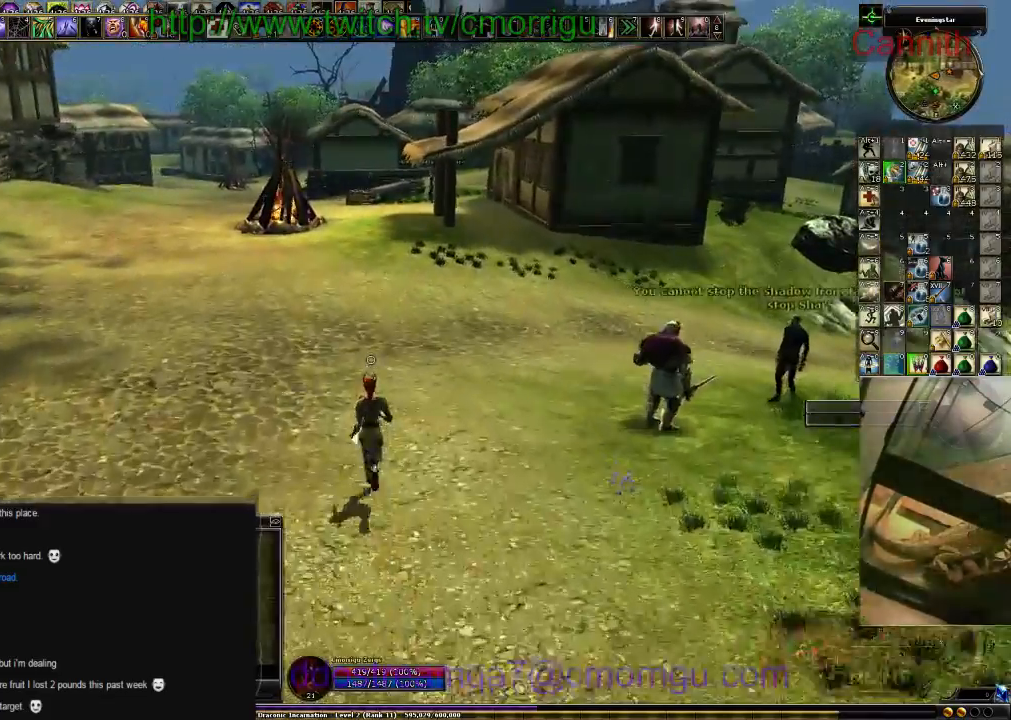
{"keys": ["w"], "events": []}
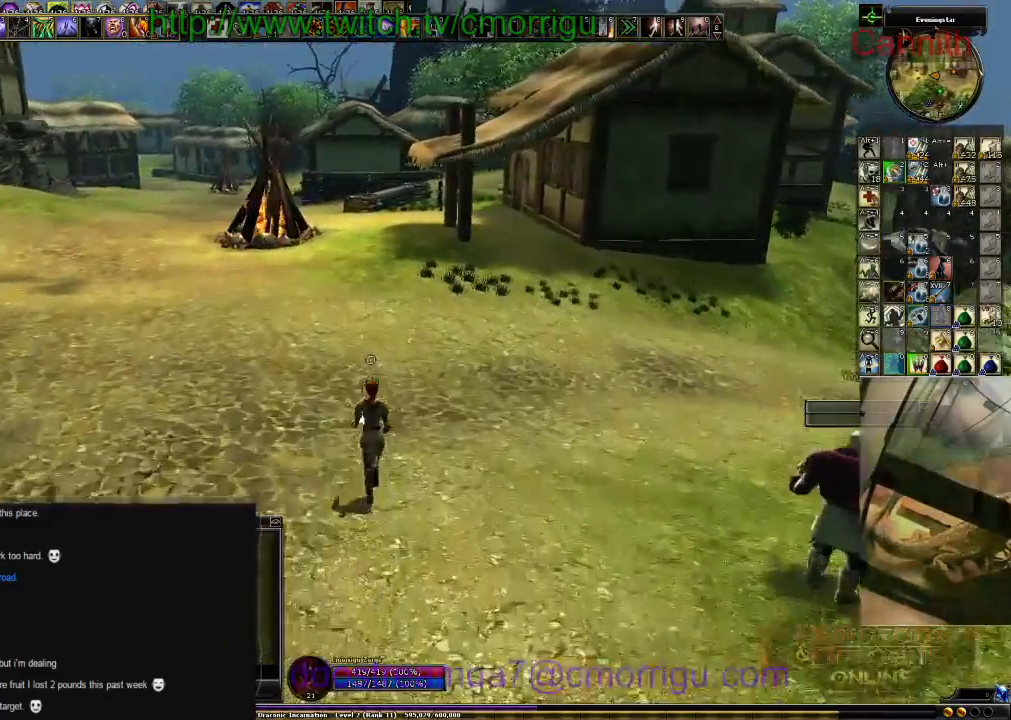
{"keys": ["w"], "events": []}
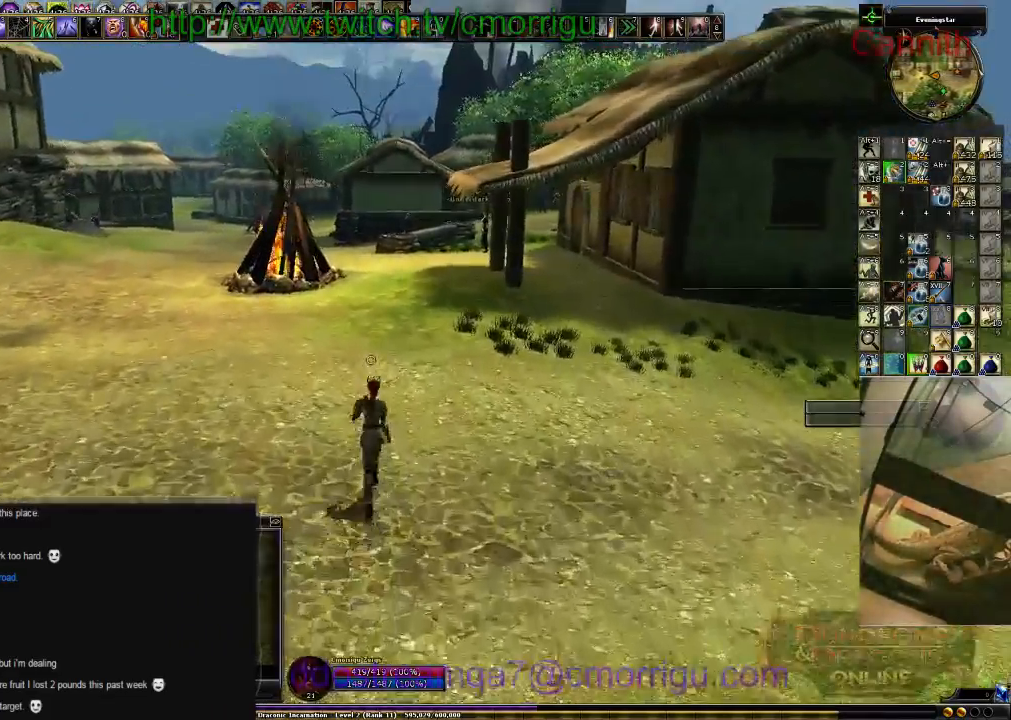
{"keys": ["w"], "events": []}
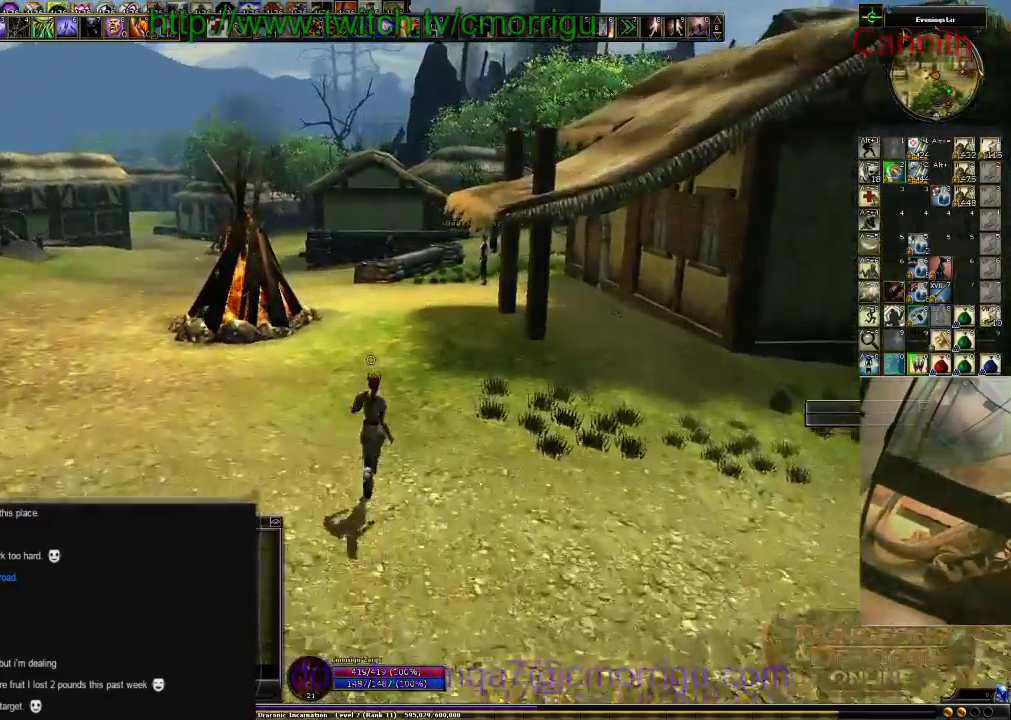
{"keys": ["w"], "events": []}
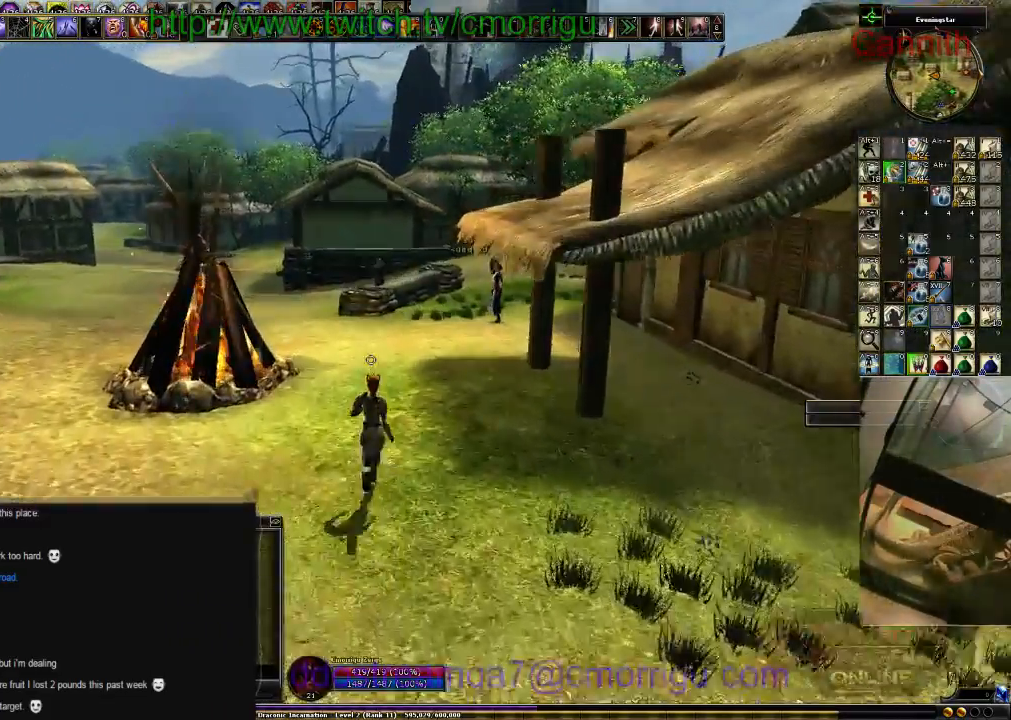
{"keys": ["w"], "events": []}
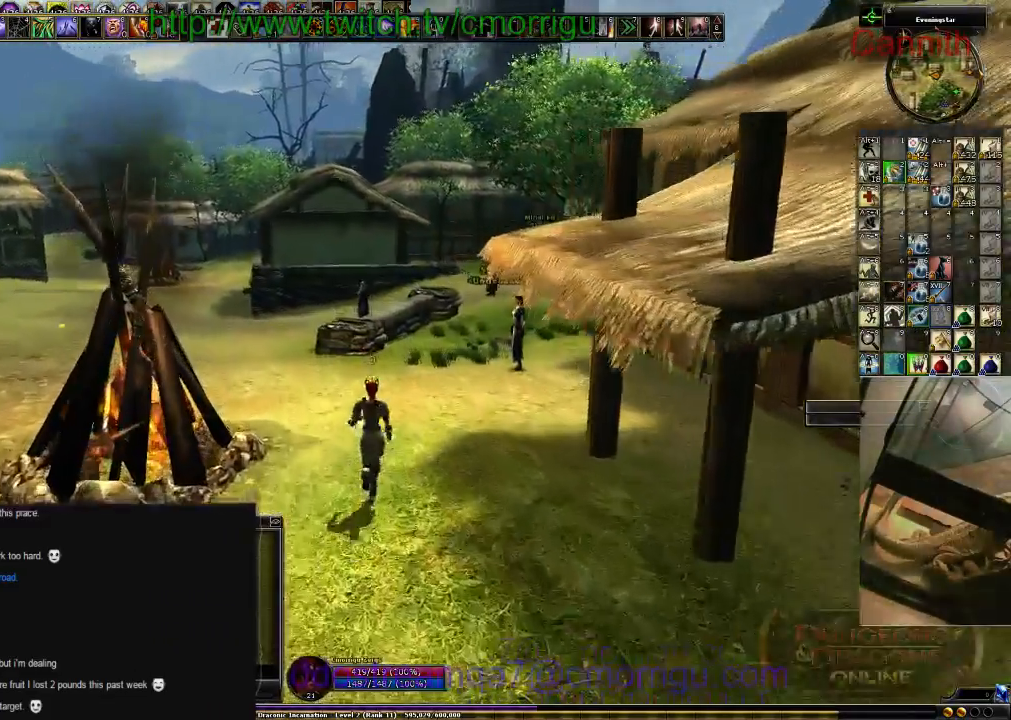
{"keys": ["w"], "events": []}
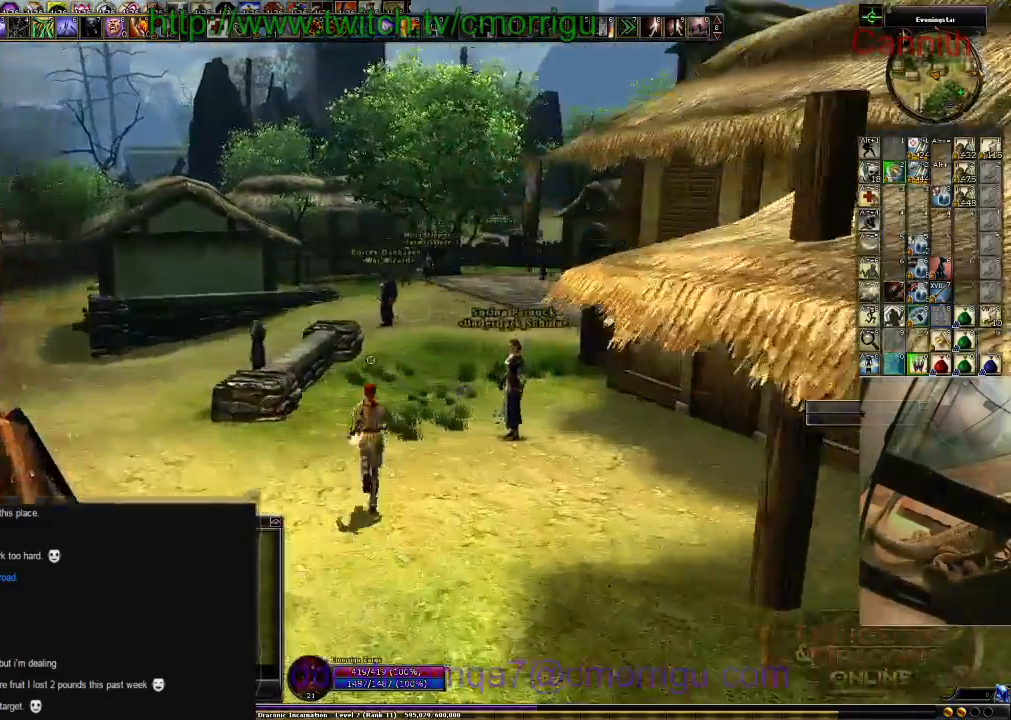
{"keys": ["w"], "events": []}
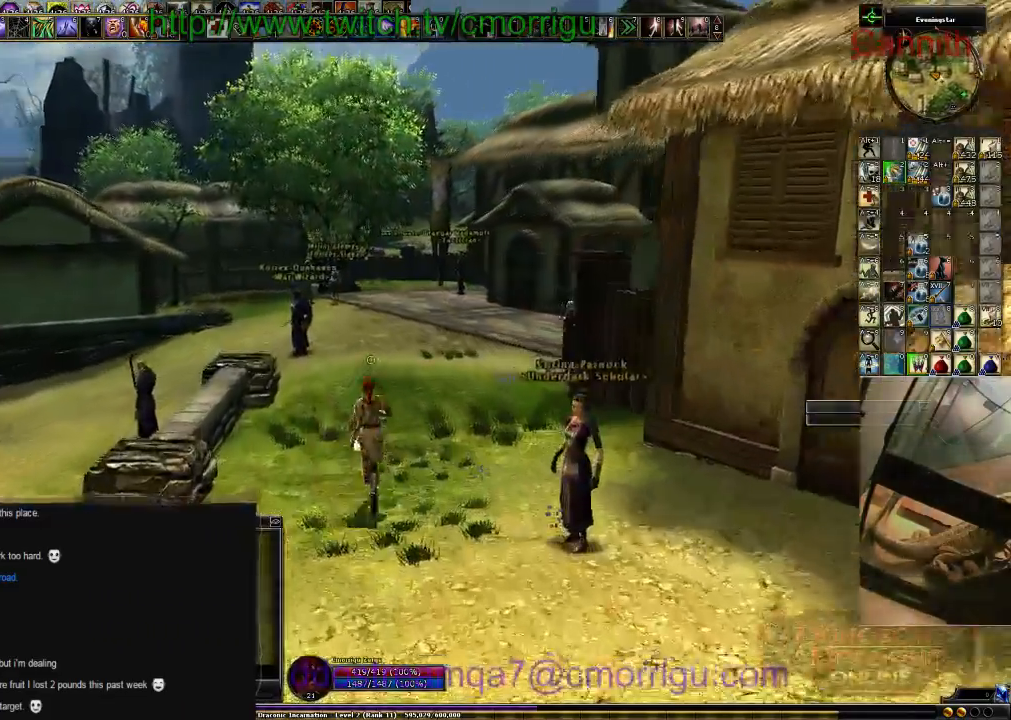
{"keys": ["w"], "events": []}
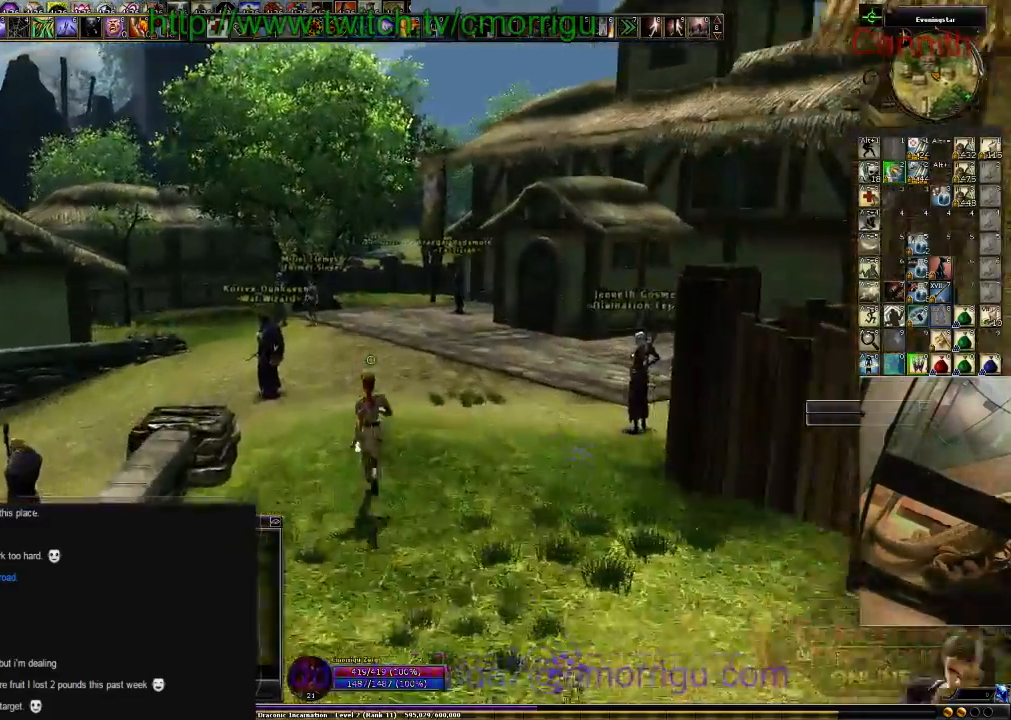
{"keys": ["w"], "events": []}
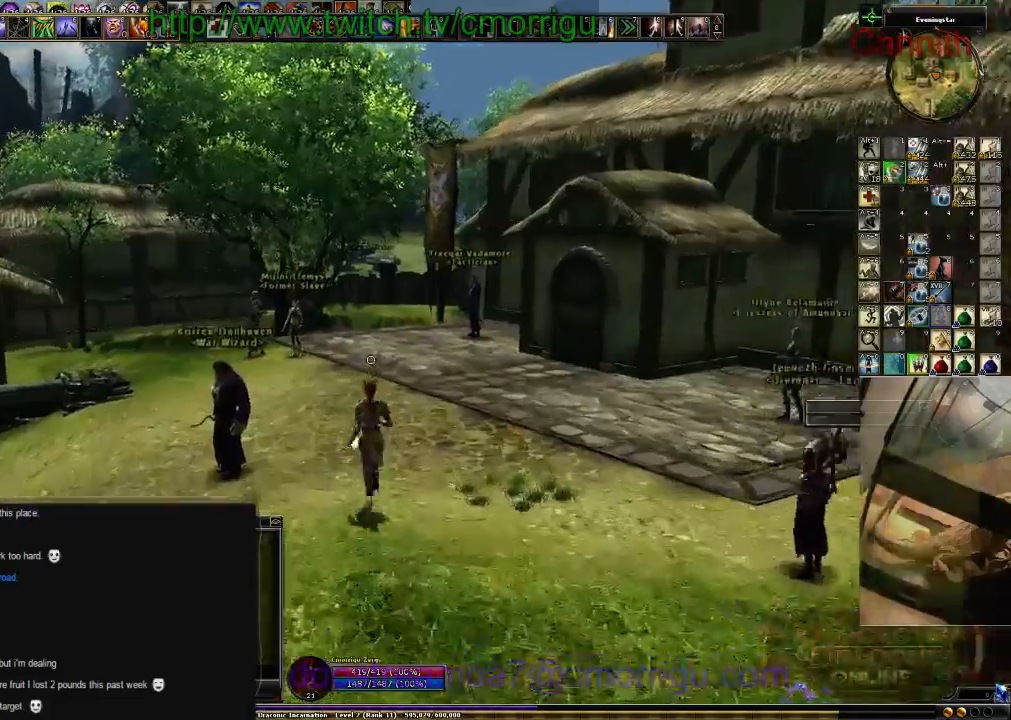
{"keys": ["w"], "events": []}
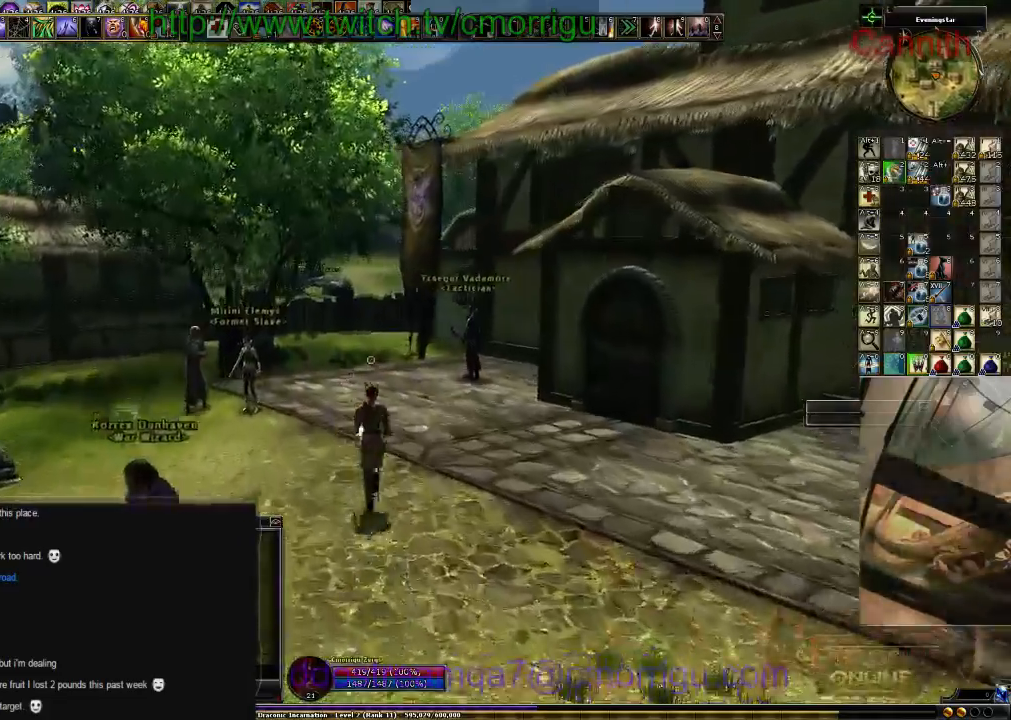
{"keys": ["w"], "events": []}
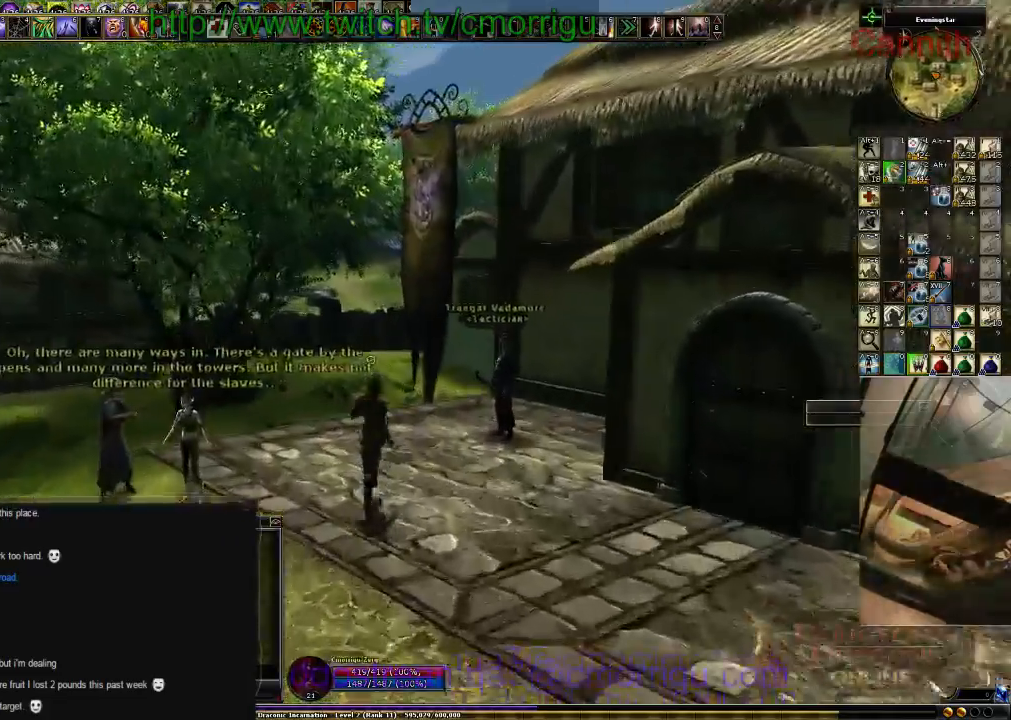
{"keys": ["w"], "events": []}
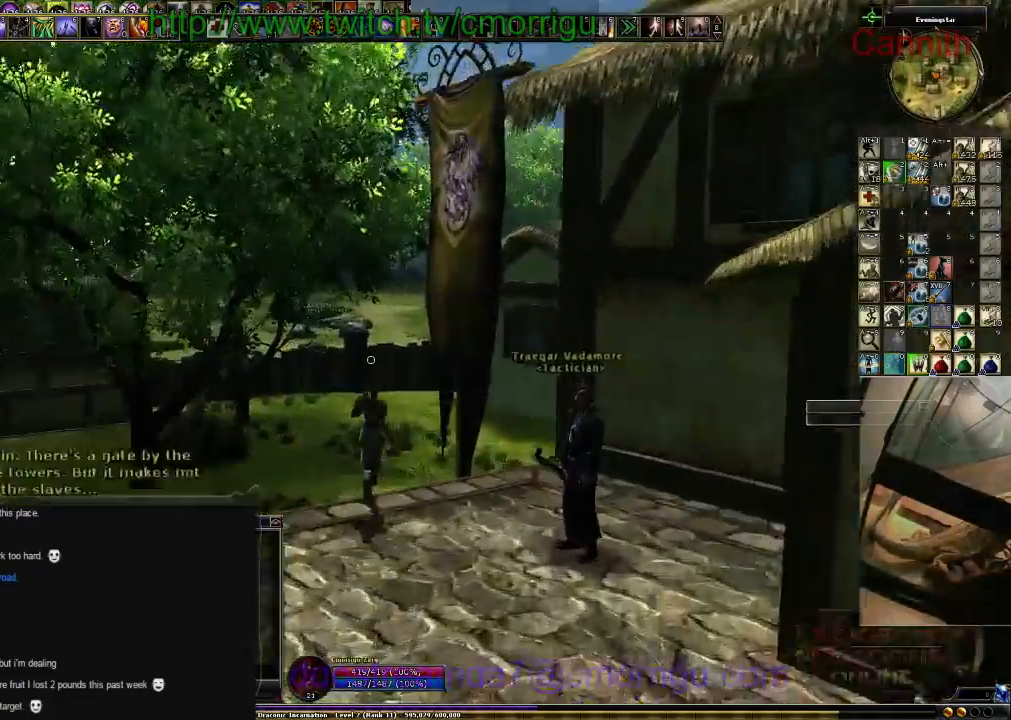
{"keys": ["w"], "events": []}
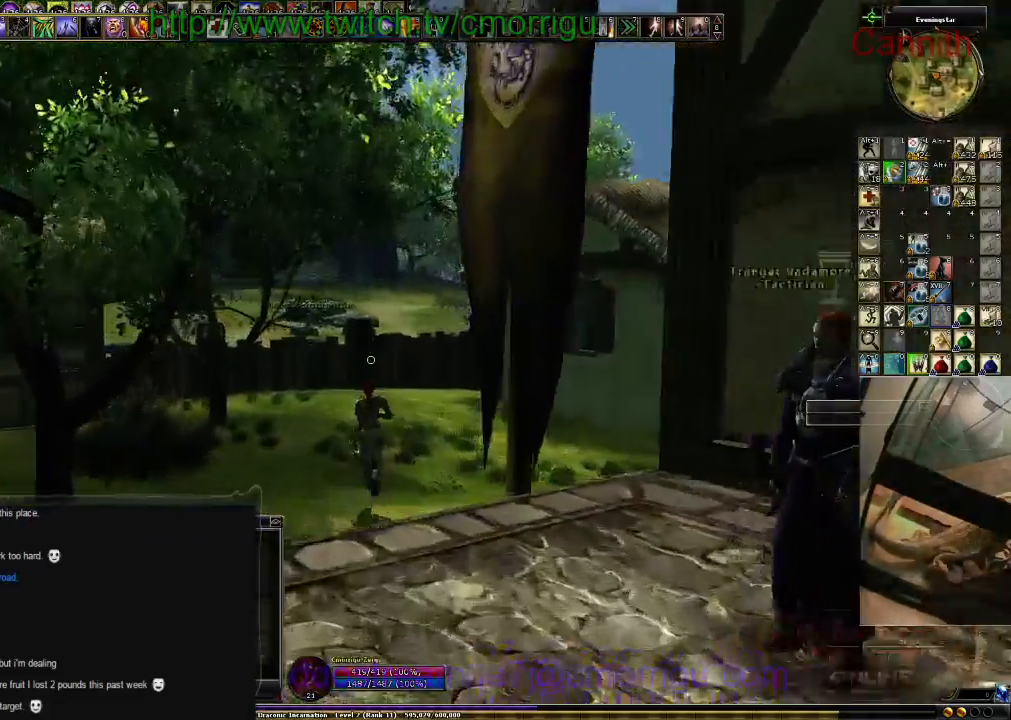
{"keys": ["w"], "events": []}
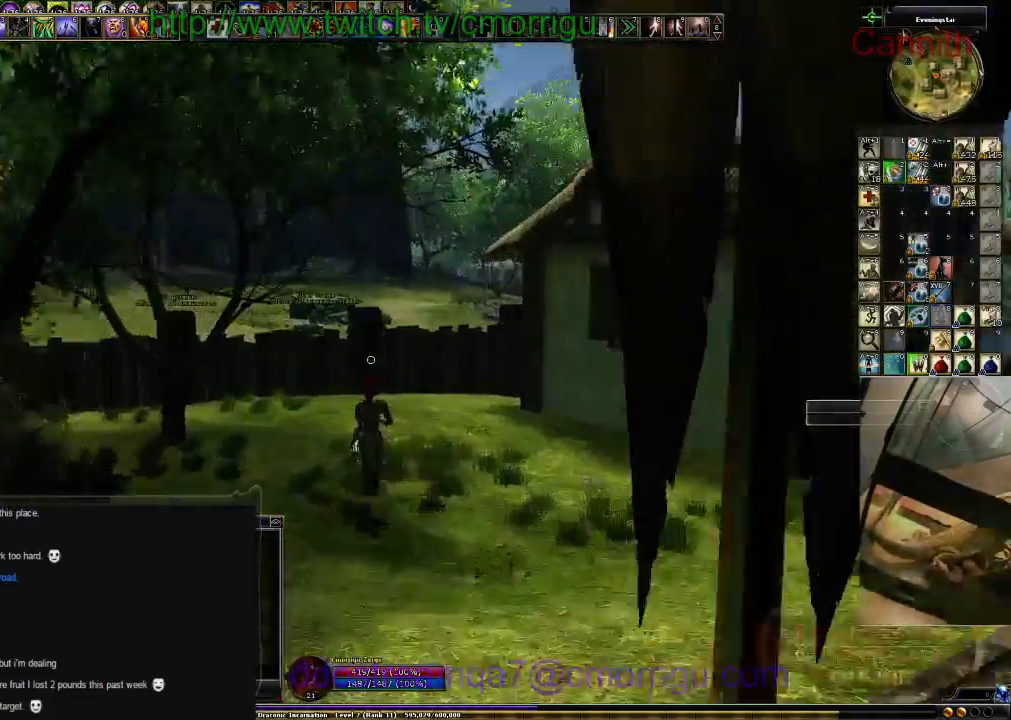
{"keys": ["w"], "events": []}
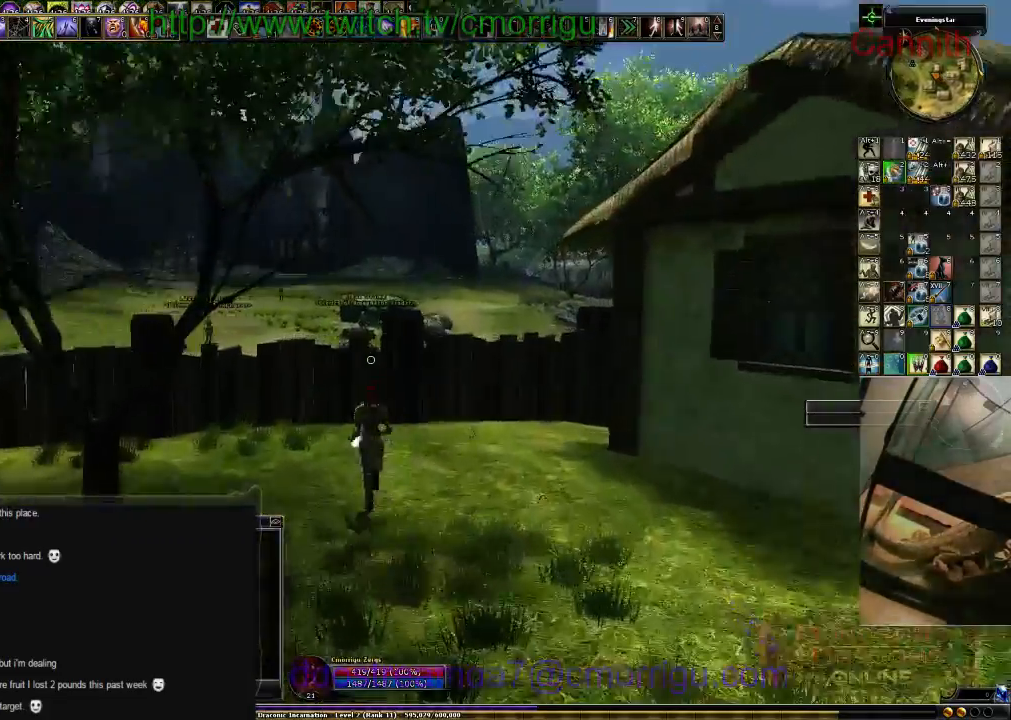
{"keys": ["space", "w"], "events": [[333, "space", "down"]]}
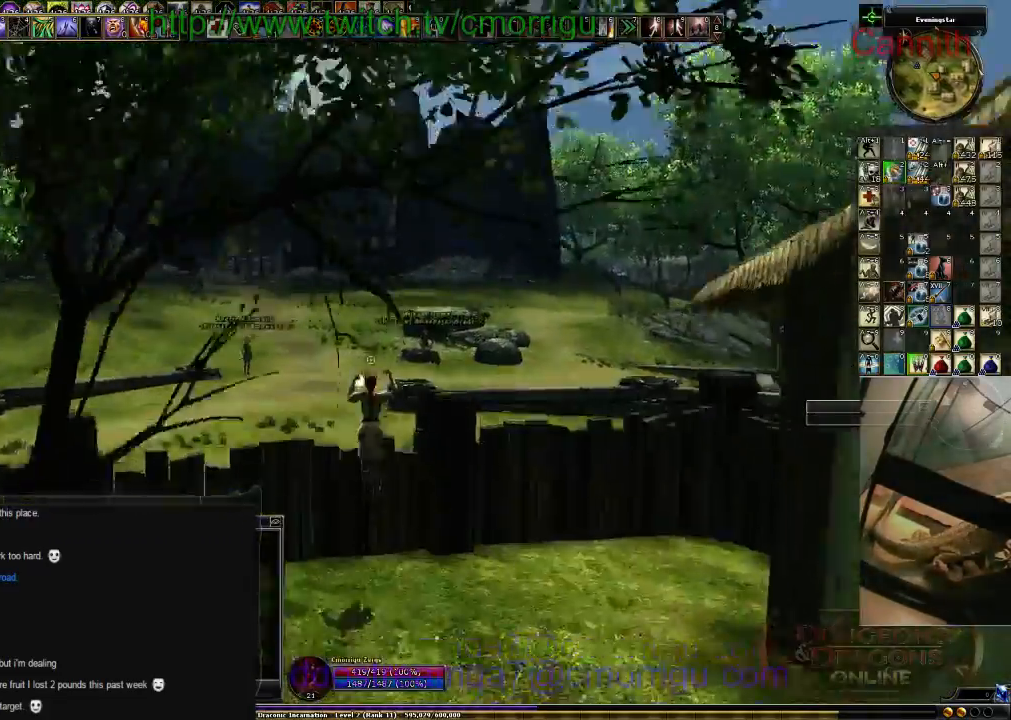
{"keys": ["w"], "events": [[100, "space", "up"]]}
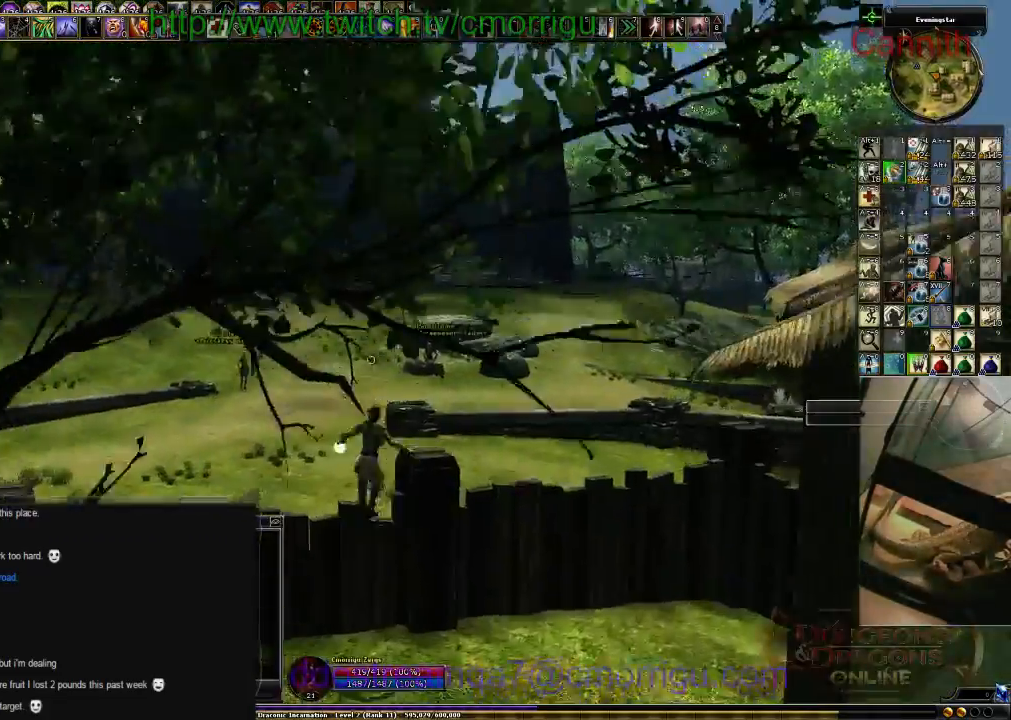
{"keys": ["w"], "events": []}
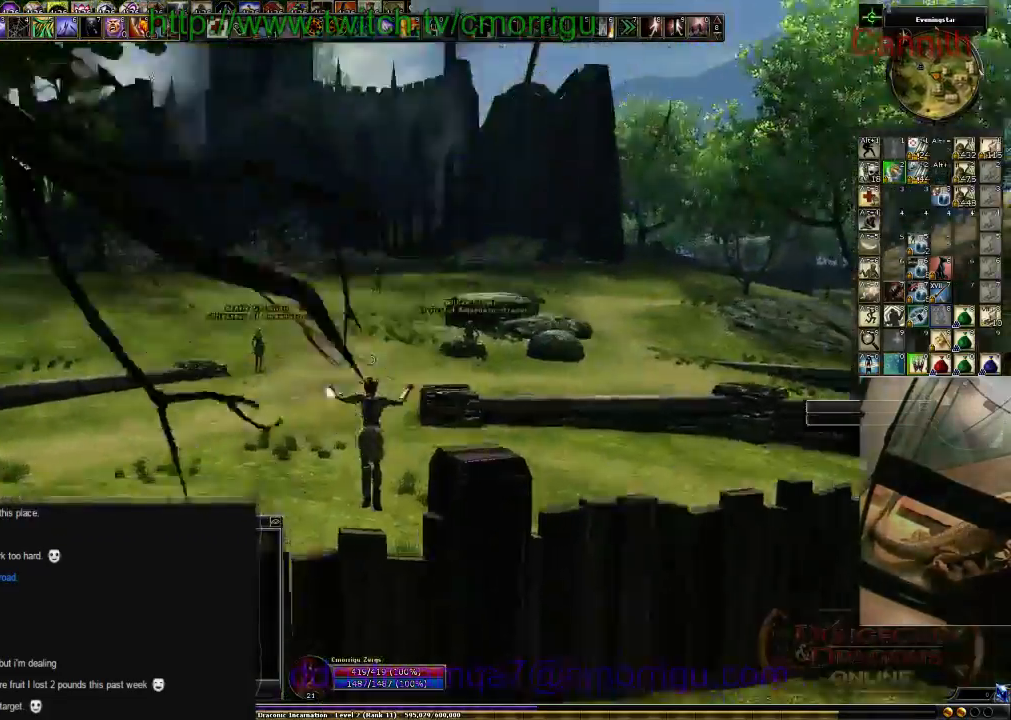
{"keys": ["w"], "events": []}
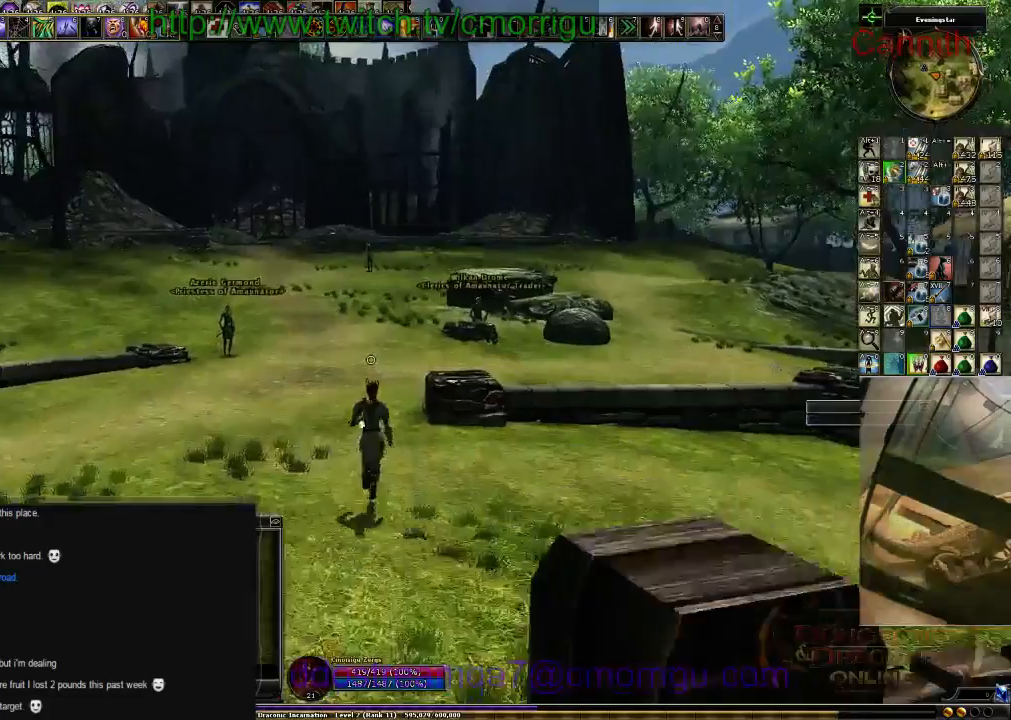
{"keys": ["w"], "events": []}
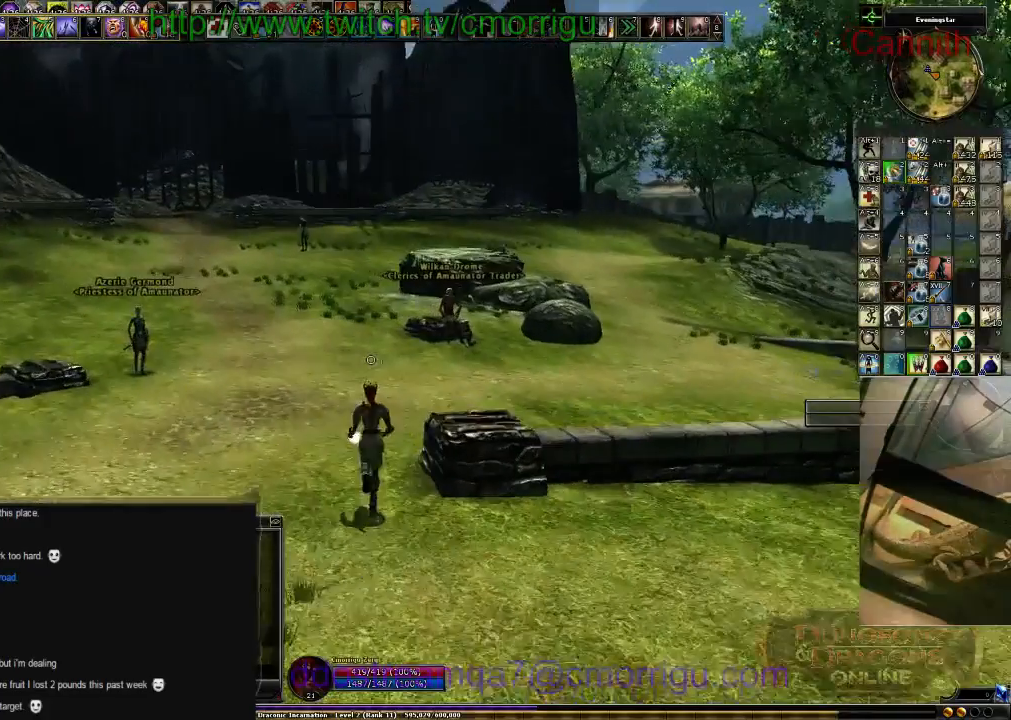
{"keys": ["w"], "events": []}
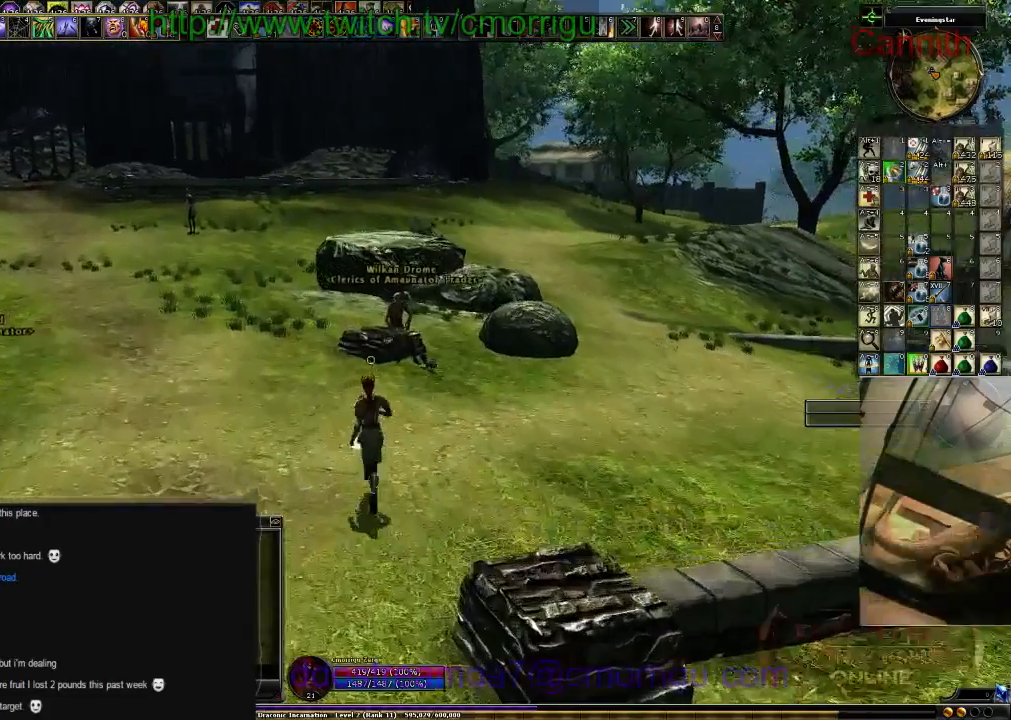
{"keys": [], "events": [[366, "w", "up"]]}